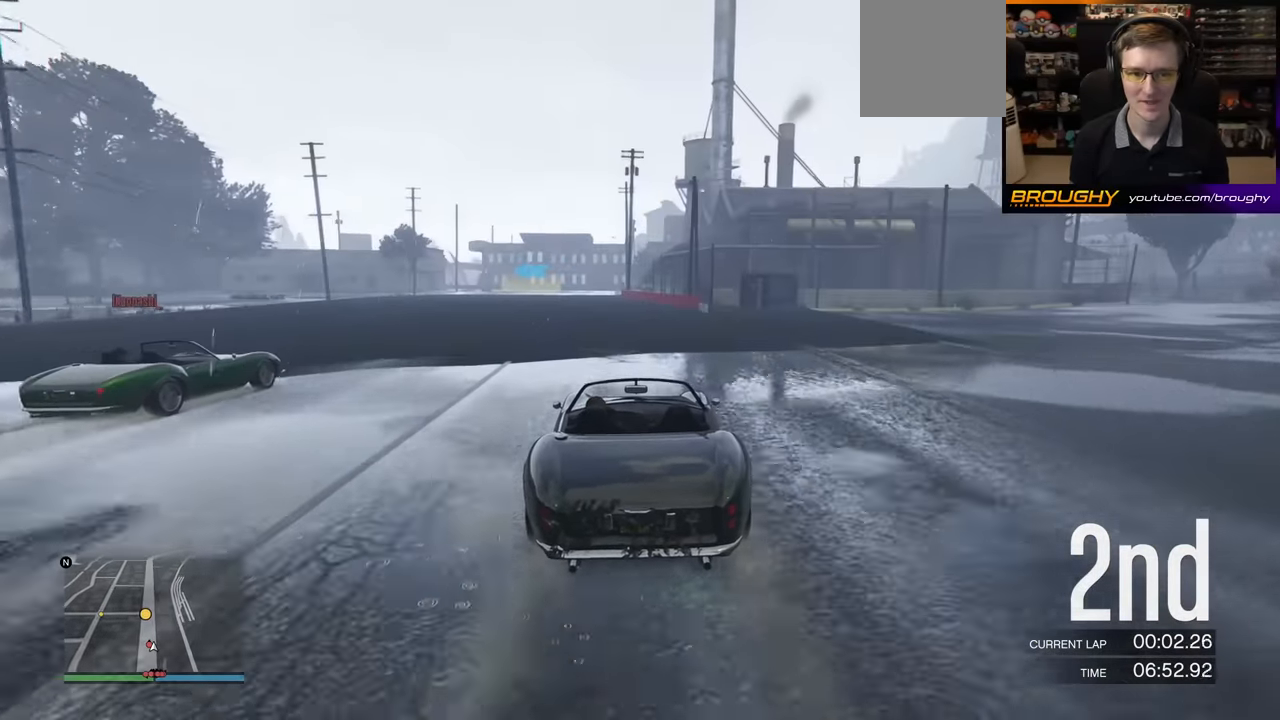
Gameplay with a controller (Xbox layout); each line is a JSON object with the inputs held at the frame after it. "events" lists button and stick changes between this image and that frame as [ms after this image, input, new state], when the widget could be followed in between. Not read: right_stick.
{"buttons": ["R2"], "left_stick": "center", "events": [[67, "left_stick", "center"], [117, "left_stick", "left"], [467, "left_stick", "center"]]}
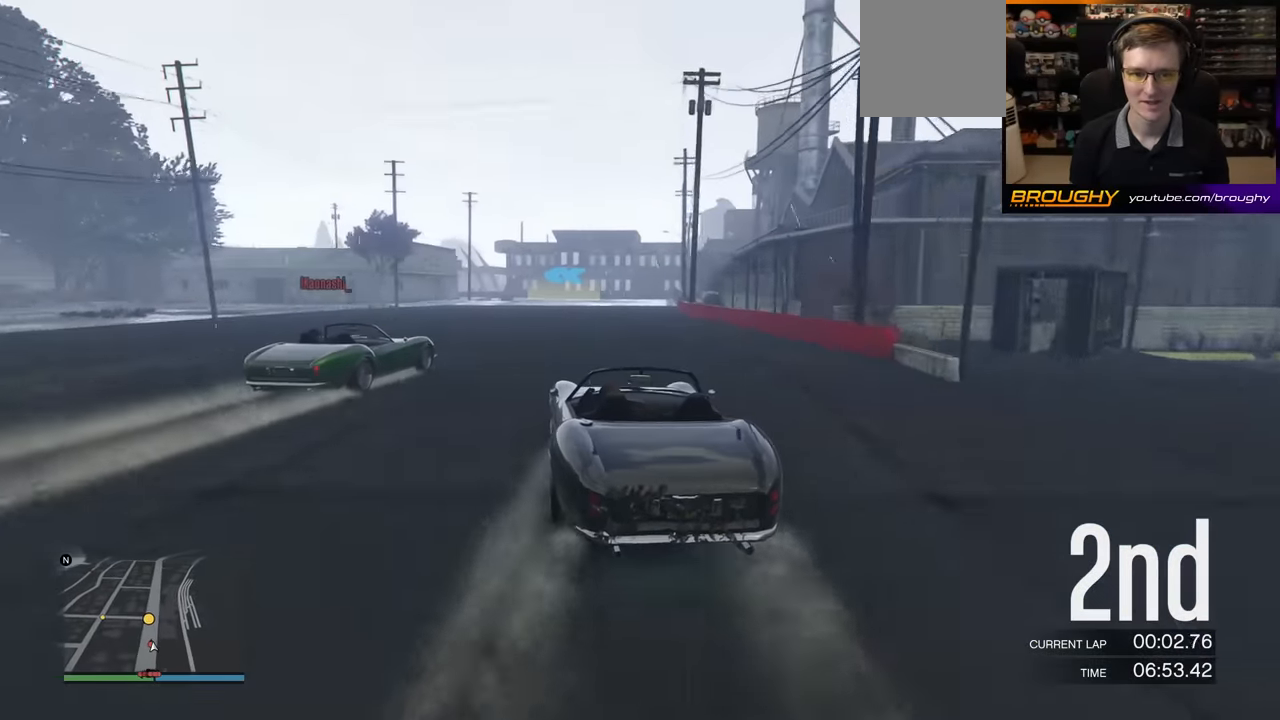
{"buttons": ["L2"], "left_stick": "center", "events": [[317, "left_stick", "right"], [333, "L2", "down"], [400, "R2", "up"], [467, "left_stick", "center"]]}
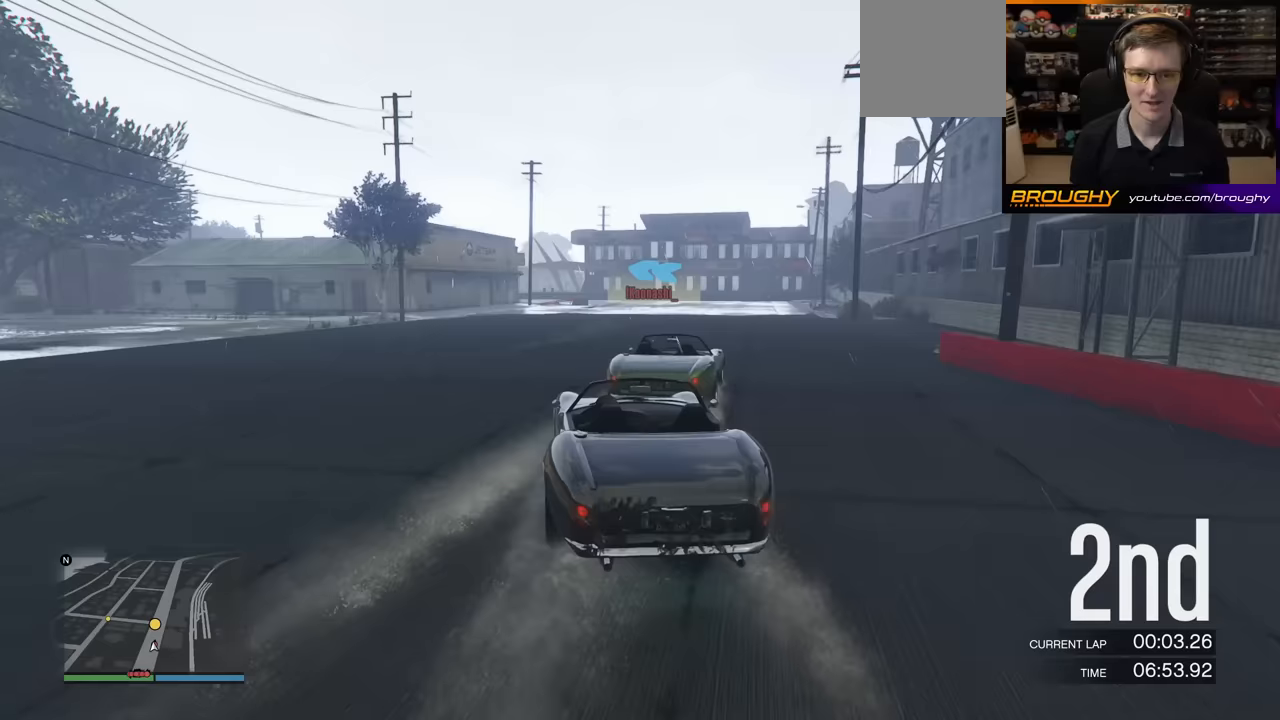
{"buttons": ["L2"], "left_stick": "center", "events": [[200, "left_stick", "right"], [367, "left_stick", "center"]]}
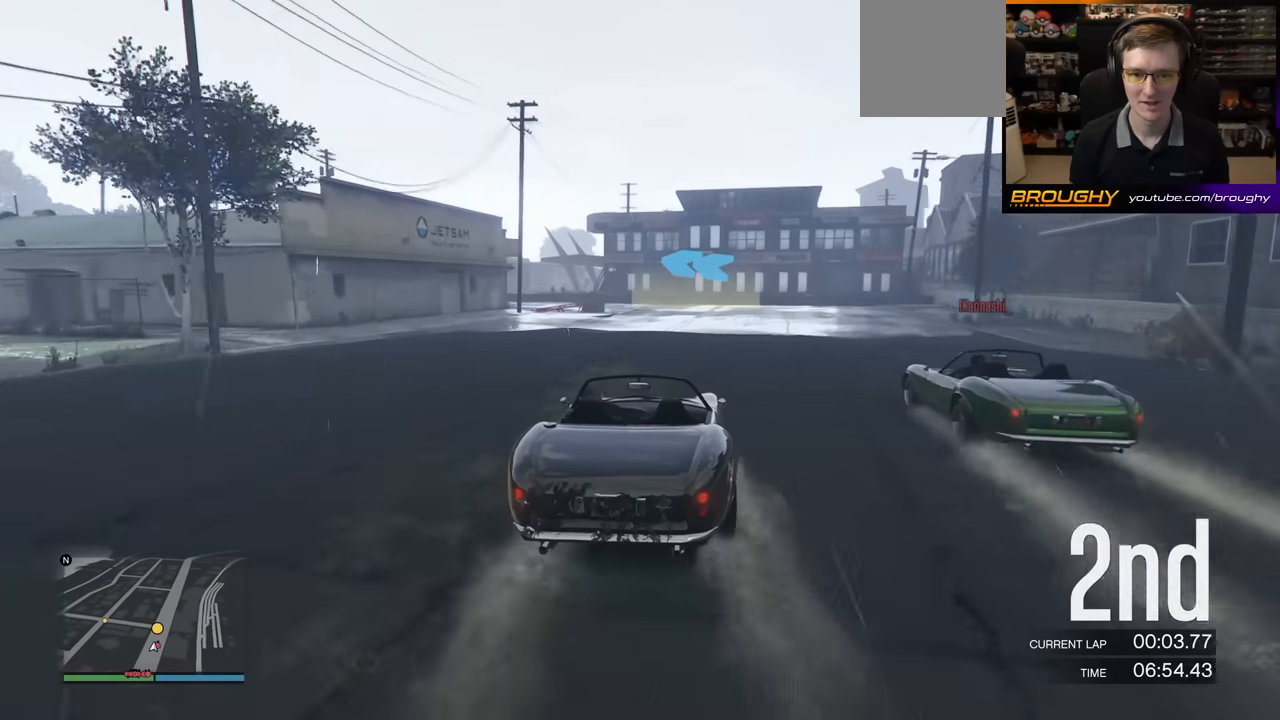
{"buttons": [], "left_stick": "left", "events": [[233, "left_stick", "left"], [317, "L2", "up"]]}
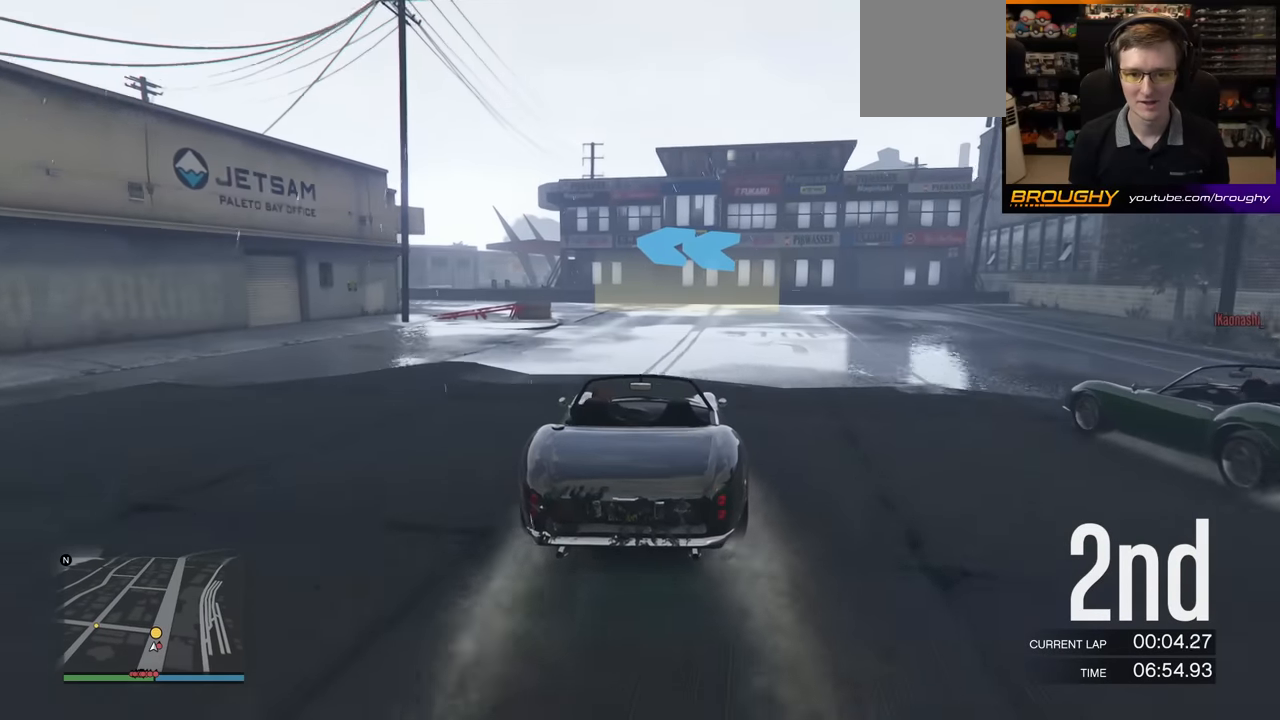
{"buttons": ["L2"], "left_stick": "left", "events": [[17, "L2", "down"]]}
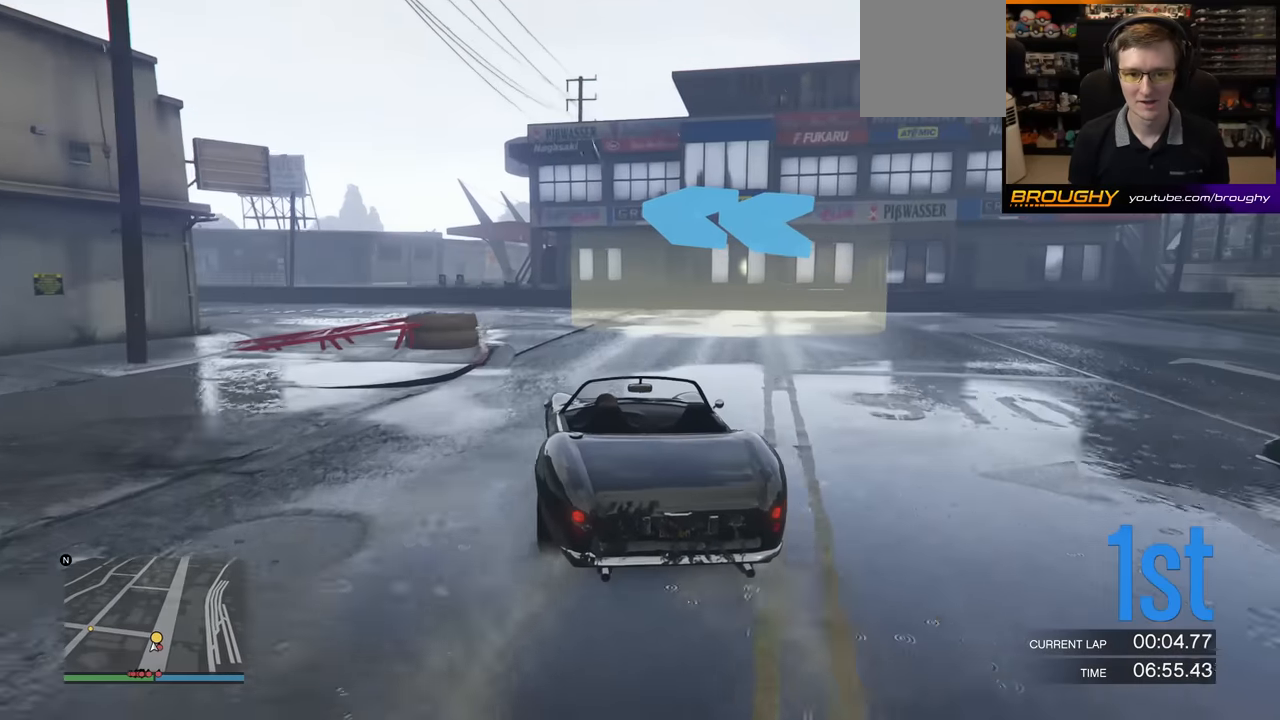
{"buttons": [], "left_stick": "left", "events": [[317, "L2", "up"]]}
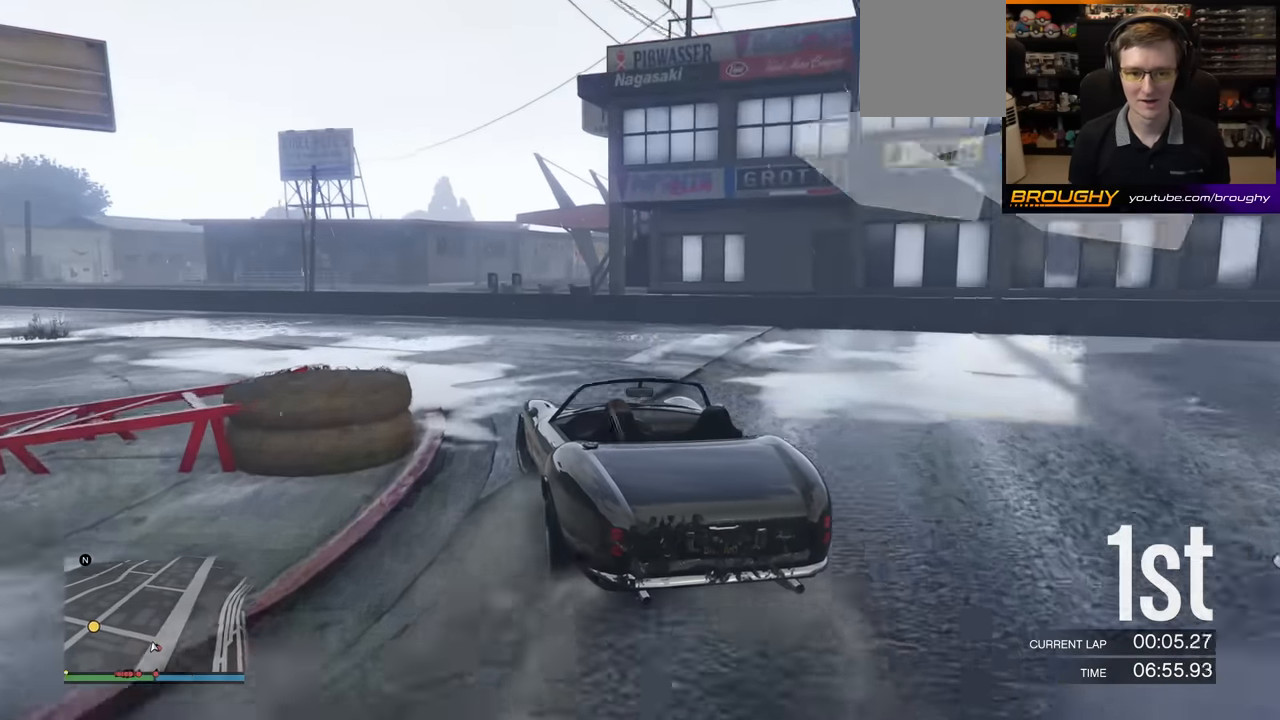
{"buttons": ["R2"], "left_stick": "left", "events": [[200, "R2", "down"]]}
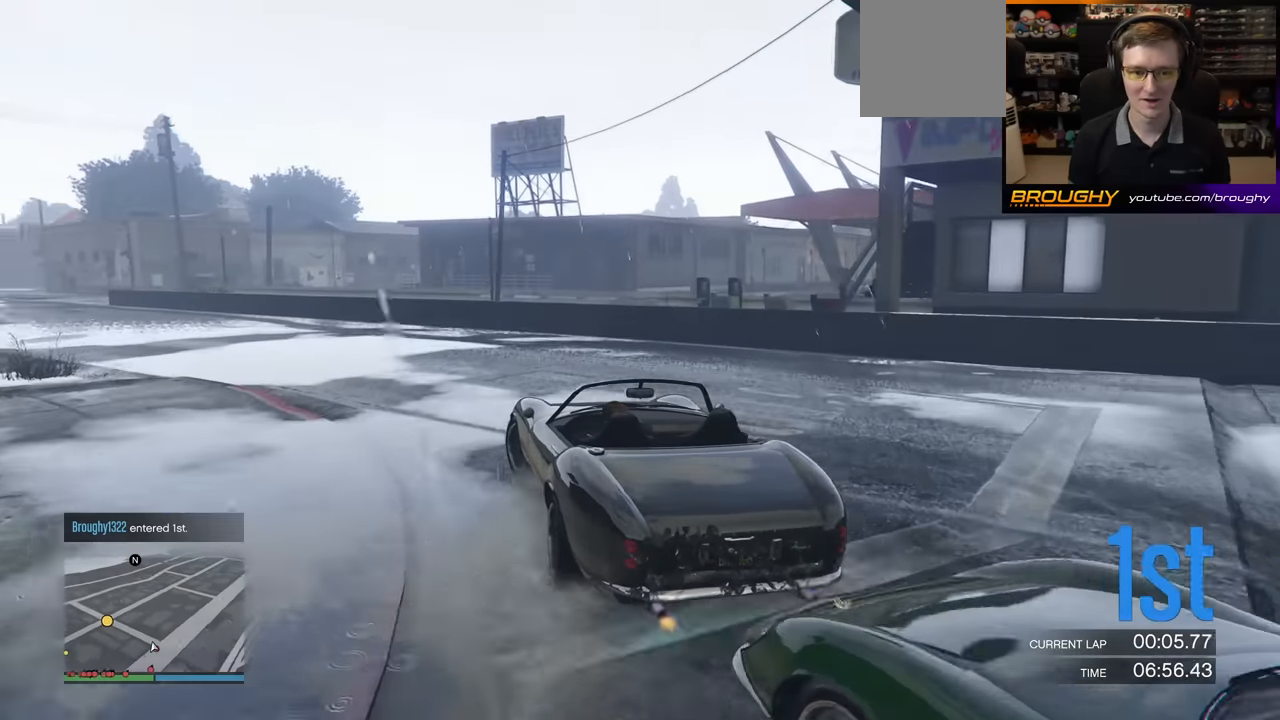
{"buttons": ["R2"], "left_stick": "center", "events": [[133, "left_stick", "center"], [283, "left_stick", "left"], [433, "left_stick", "center"]]}
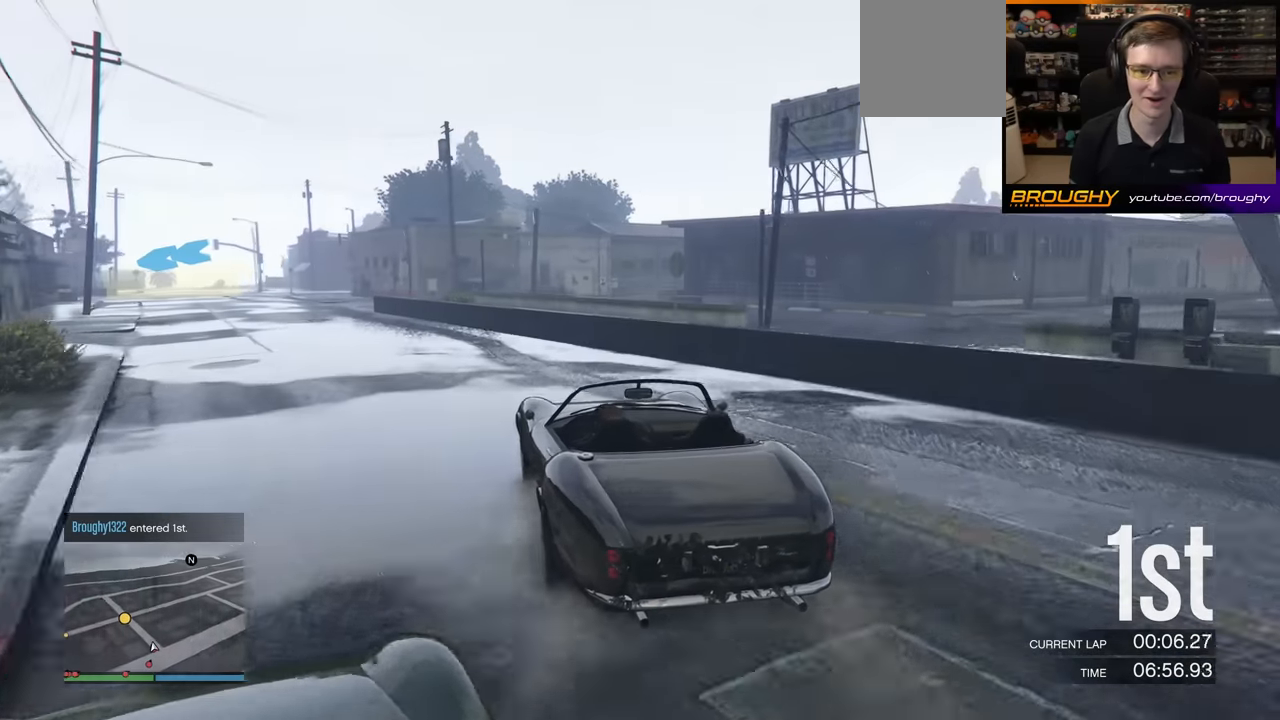
{"buttons": ["R2"], "left_stick": "center", "events": [[33, "left_stick", "left"], [183, "left_stick", "center"], [350, "left_stick", "left"], [483, "left_stick", "center"]]}
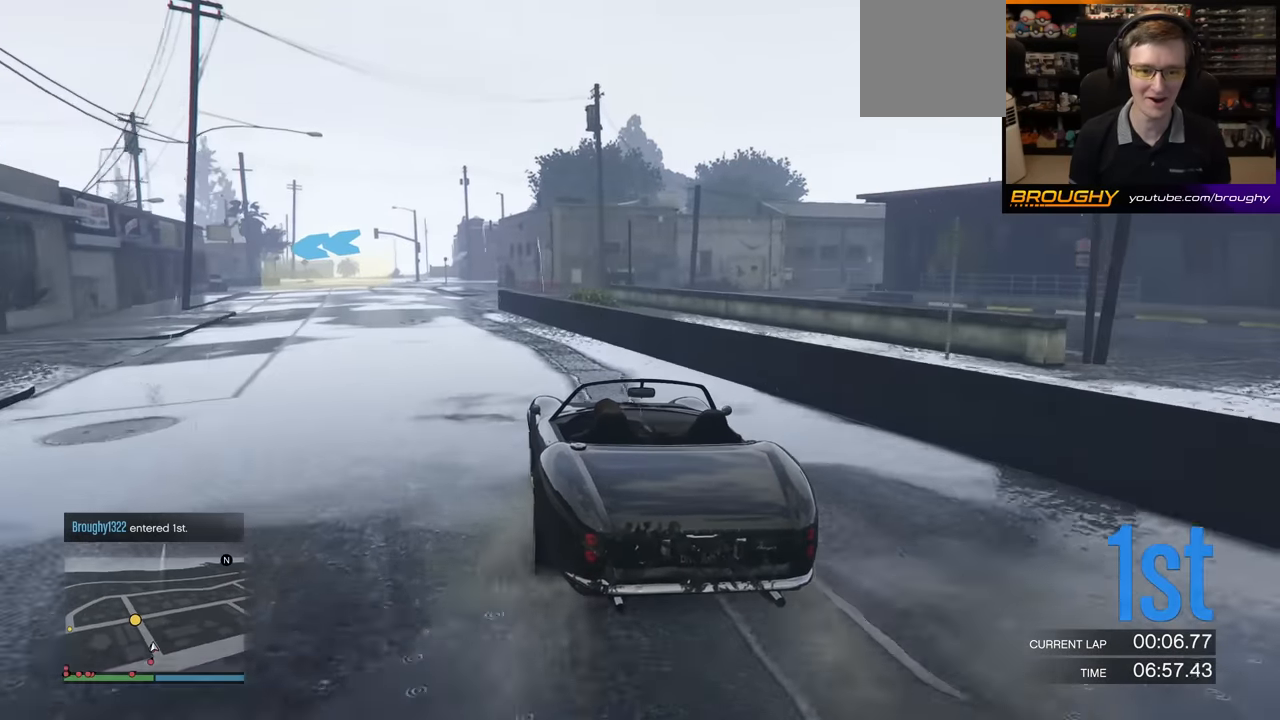
{"buttons": ["R2"], "left_stick": "left", "events": [[200, "left_stick", "left"], [333, "left_stick", "center"], [450, "left_stick", "left"]]}
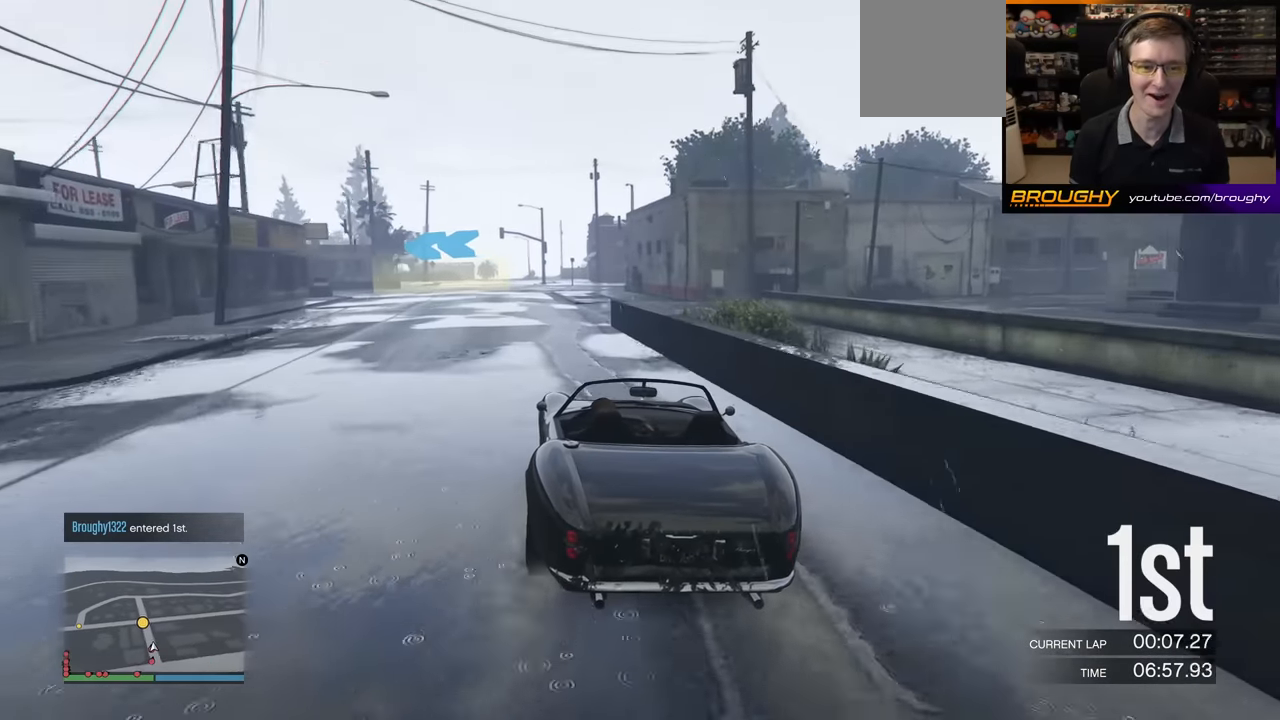
{"buttons": ["R2"], "left_stick": "left", "events": [[100, "left_stick", "center"], [367, "left_stick", "left"]]}
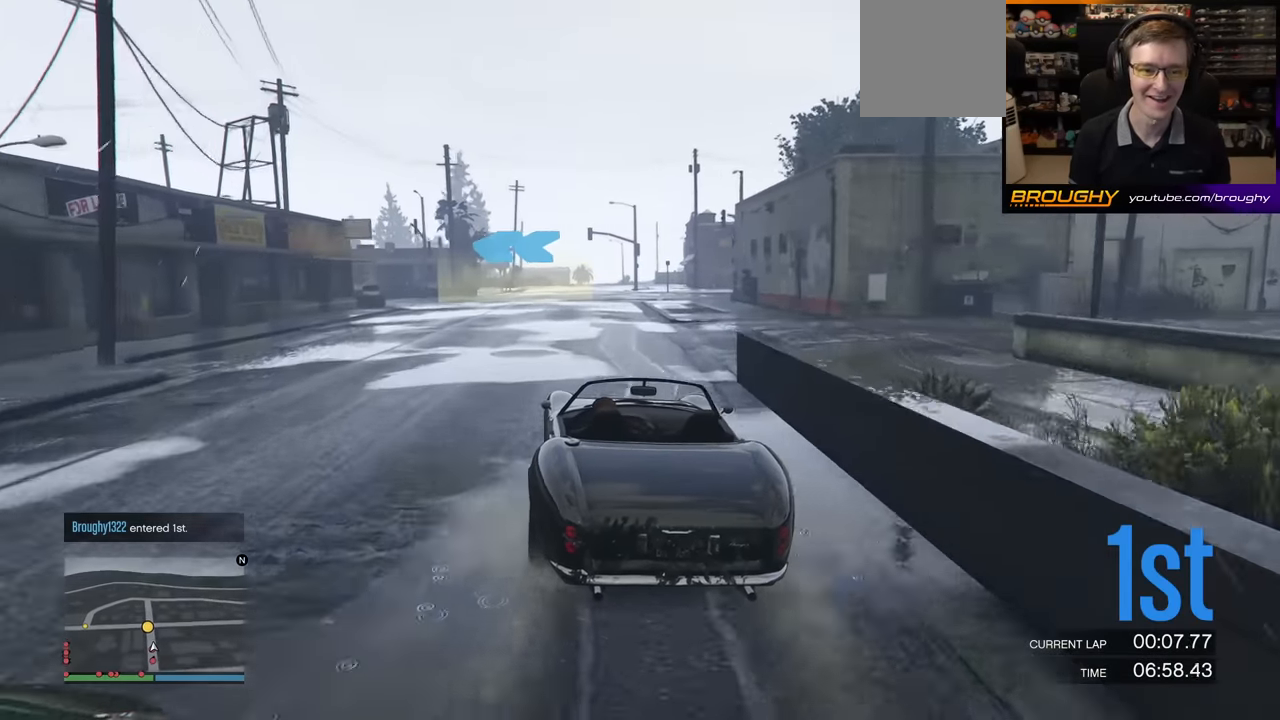
{"buttons": ["R2"], "left_stick": "left", "events": [[33, "left_stick", "center"], [100, "left_stick", "left"], [267, "left_stick", "center"], [383, "left_stick", "left"]]}
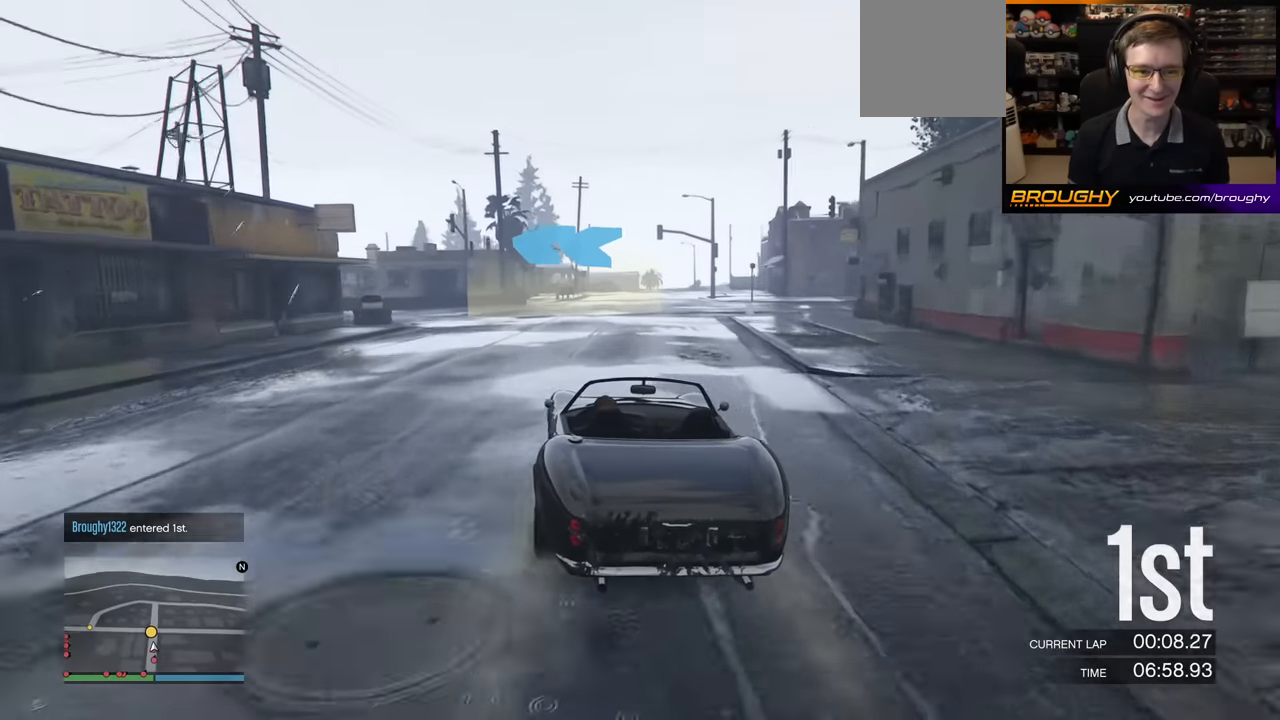
{"buttons": [], "left_stick": "left", "events": [[83, "R2", "up"], [100, "L2", "down"], [217, "L2", "up"]]}
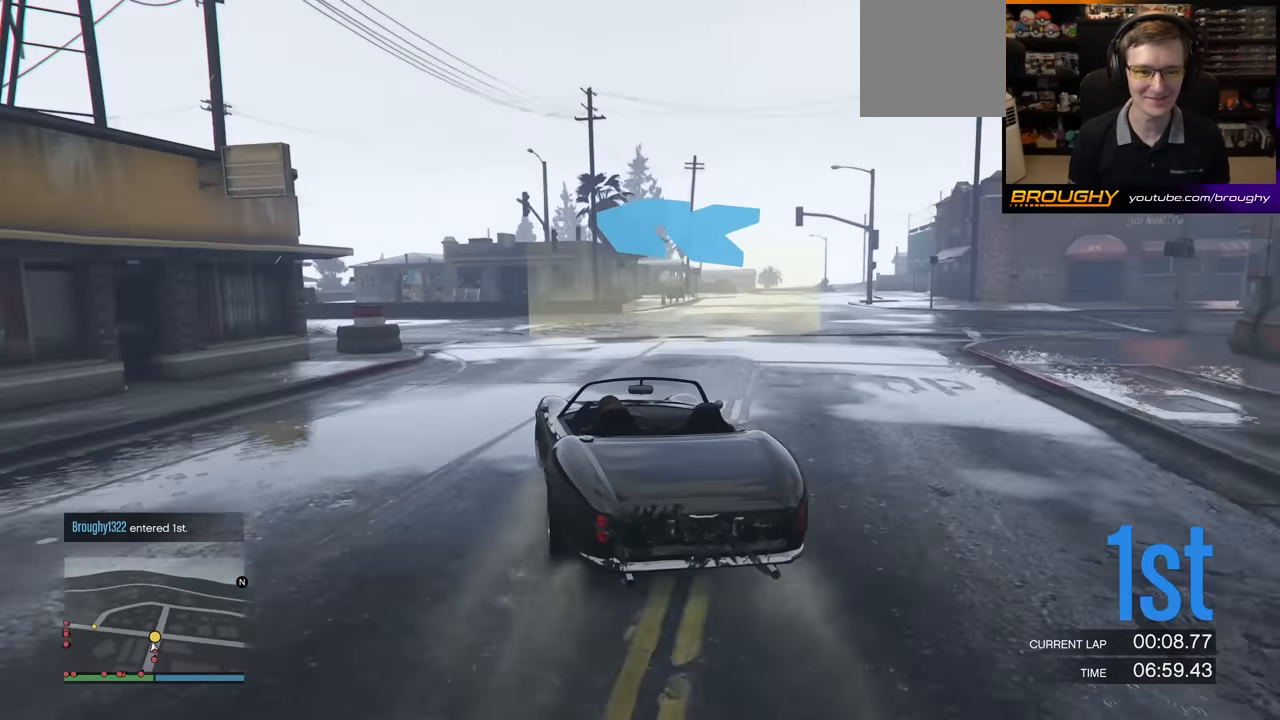
{"buttons": [], "left_stick": "left", "events": []}
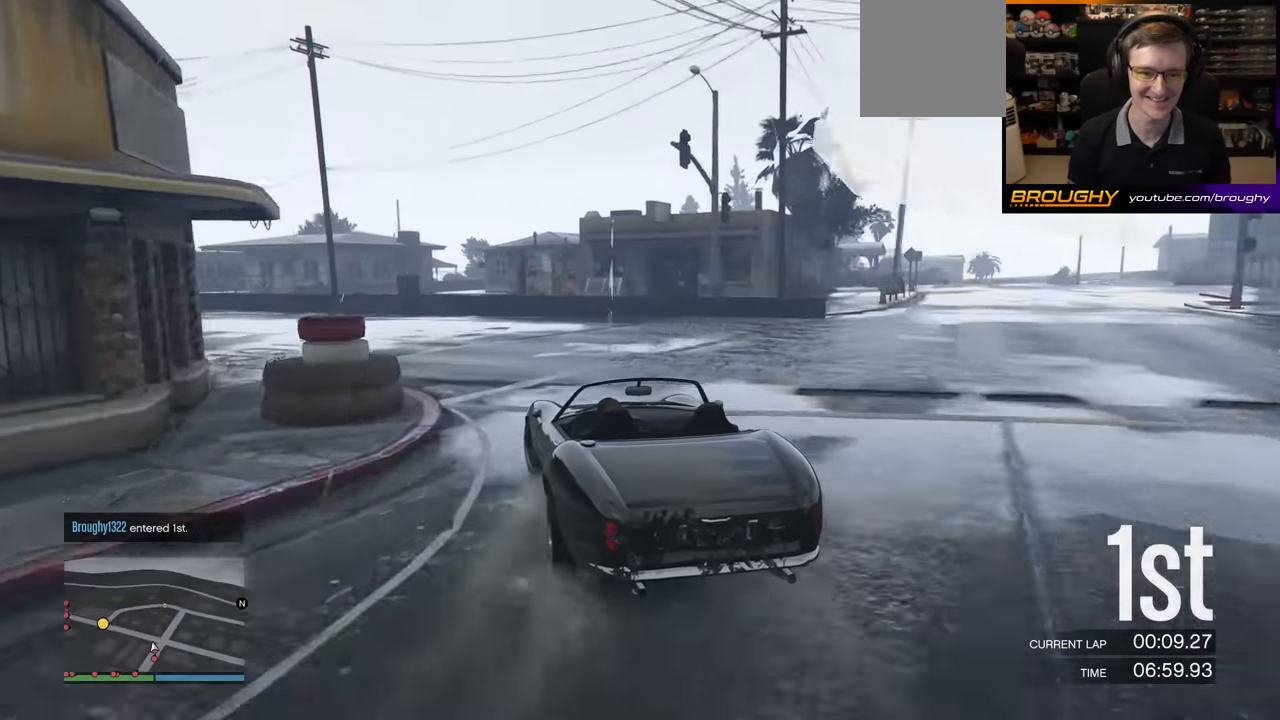
{"buttons": ["R2"], "left_stick": "left", "events": [[83, "R2", "down"], [300, "left_stick", "center"], [383, "left_stick", "left"]]}
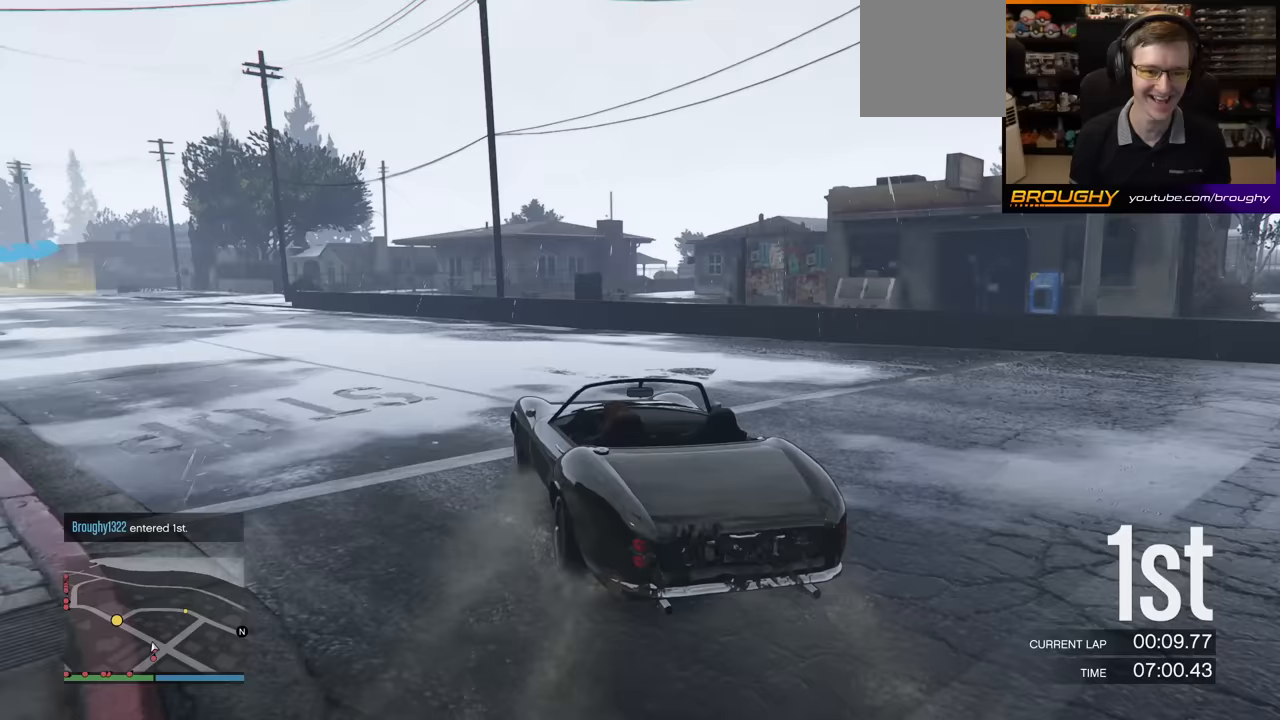
{"buttons": ["R2"], "left_stick": "left", "events": [[67, "left_stick", "center"], [400, "left_stick", "left"]]}
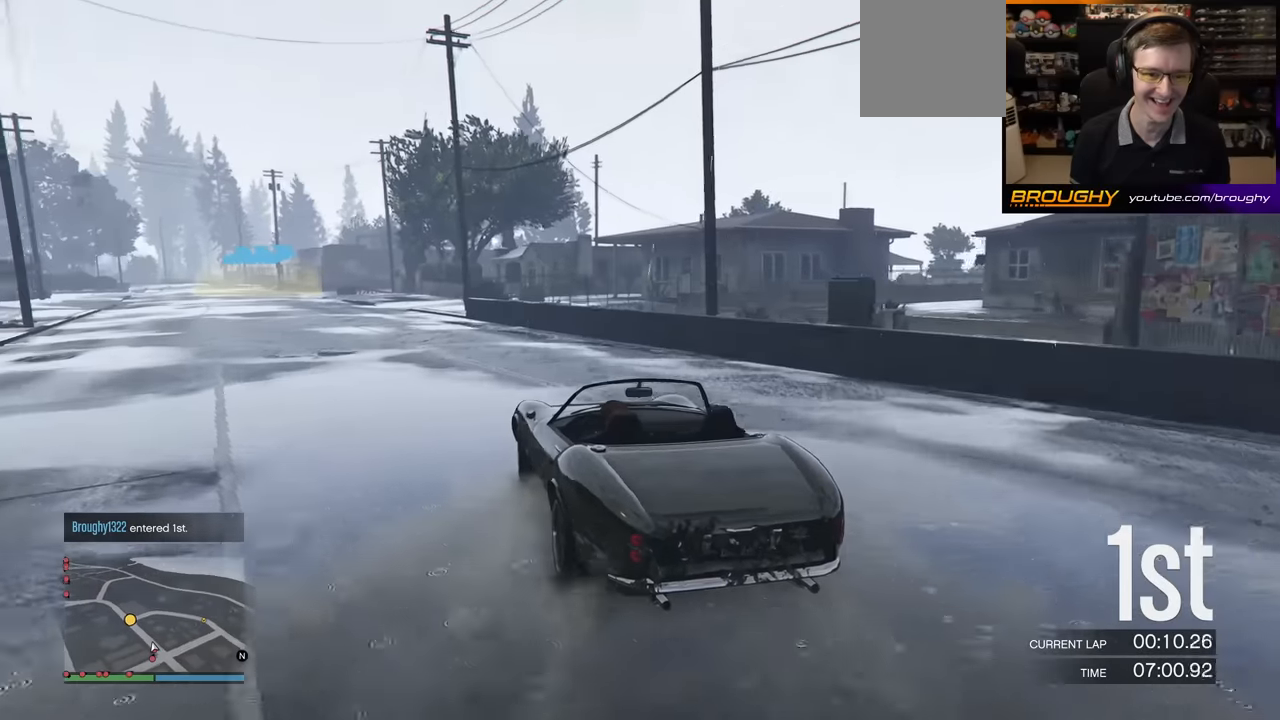
{"buttons": ["R2"], "left_stick": "center", "events": [[250, "left_stick", "center"], [317, "left_stick", "left"], [500, "left_stick", "center"]]}
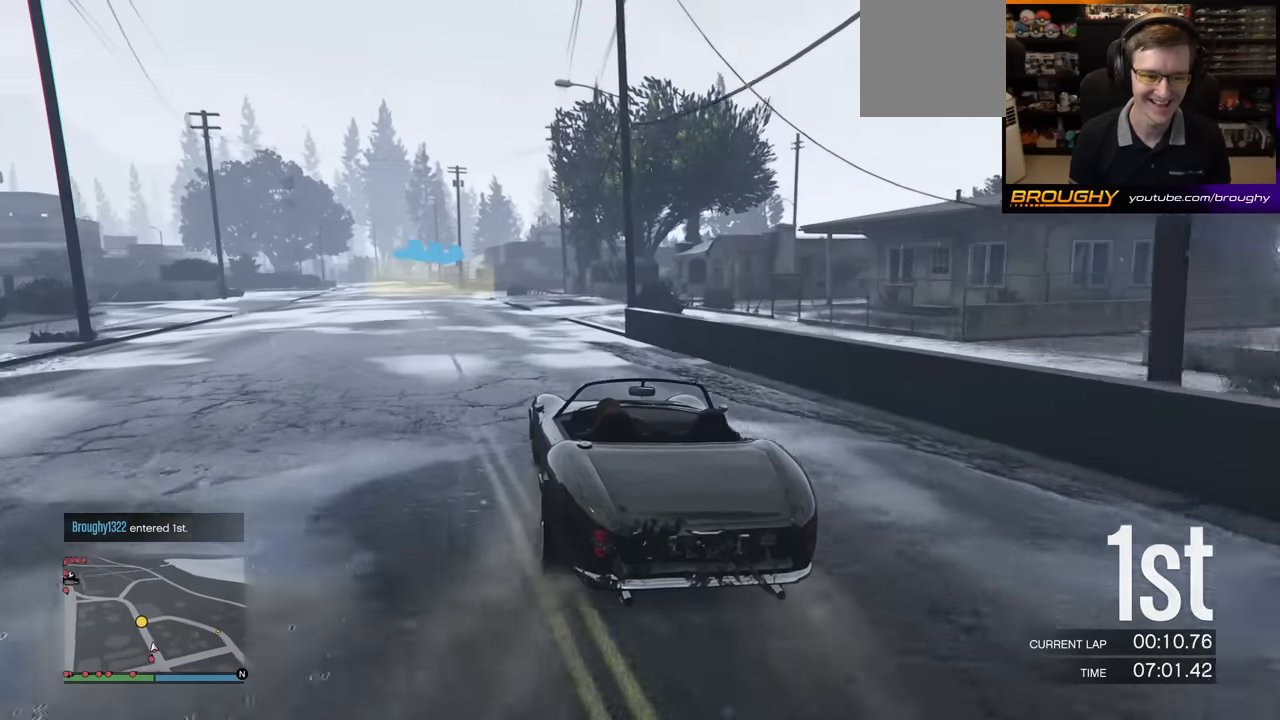
{"buttons": ["R2"], "left_stick": "center", "events": [[100, "left_stick", "left"], [333, "left_stick", "center"]]}
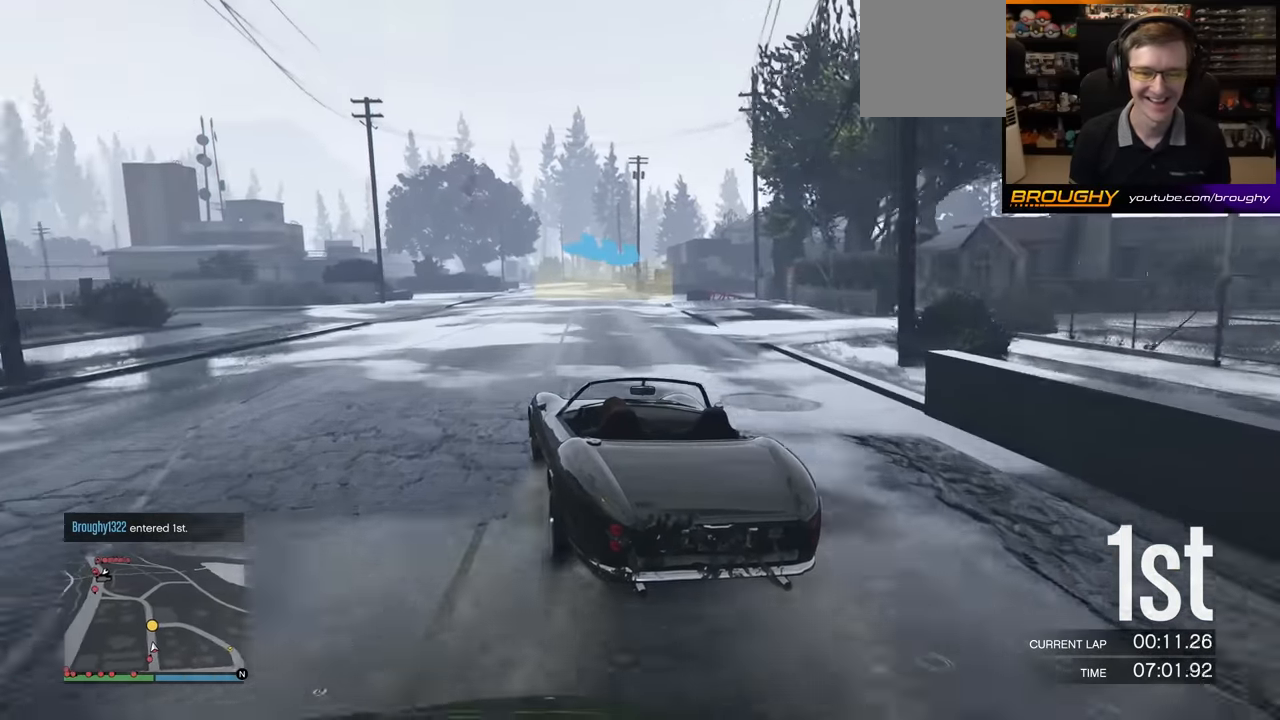
{"buttons": ["R2"], "left_stick": "right", "events": [[217, "left_stick", "right"]]}
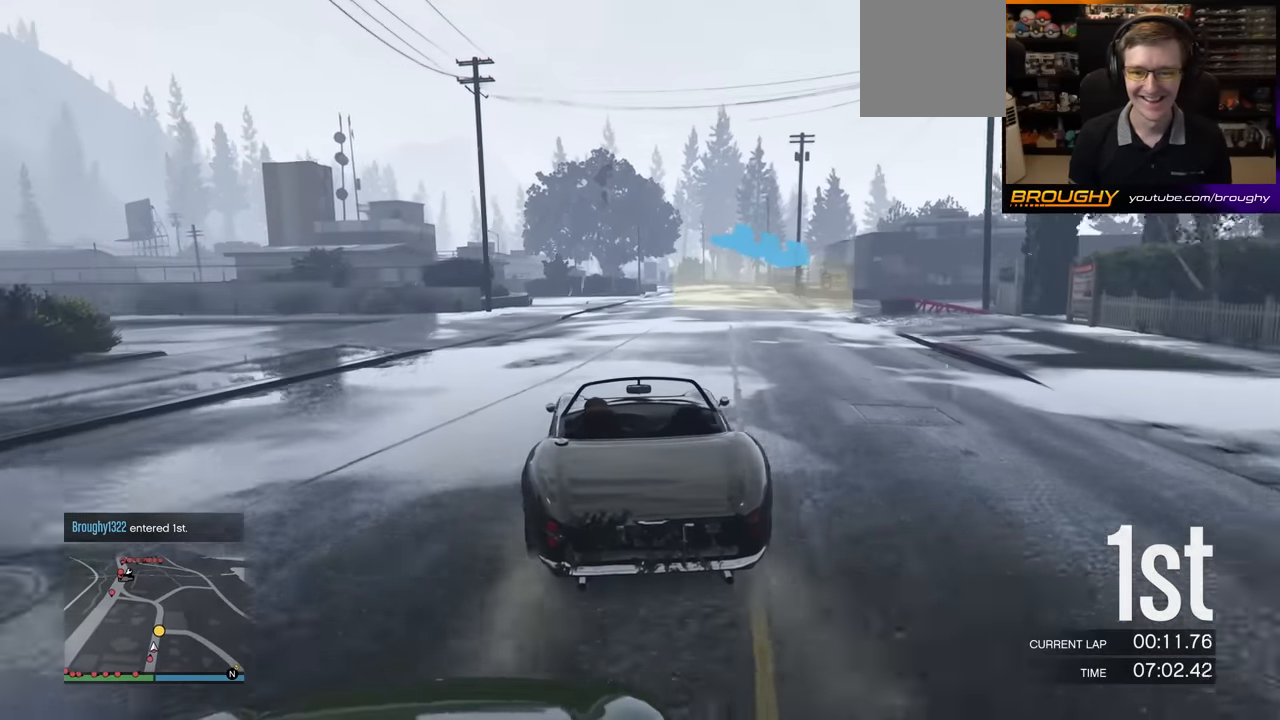
{"buttons": ["L2"], "left_stick": "right", "events": [[117, "L2", "down"], [183, "R2", "up"]]}
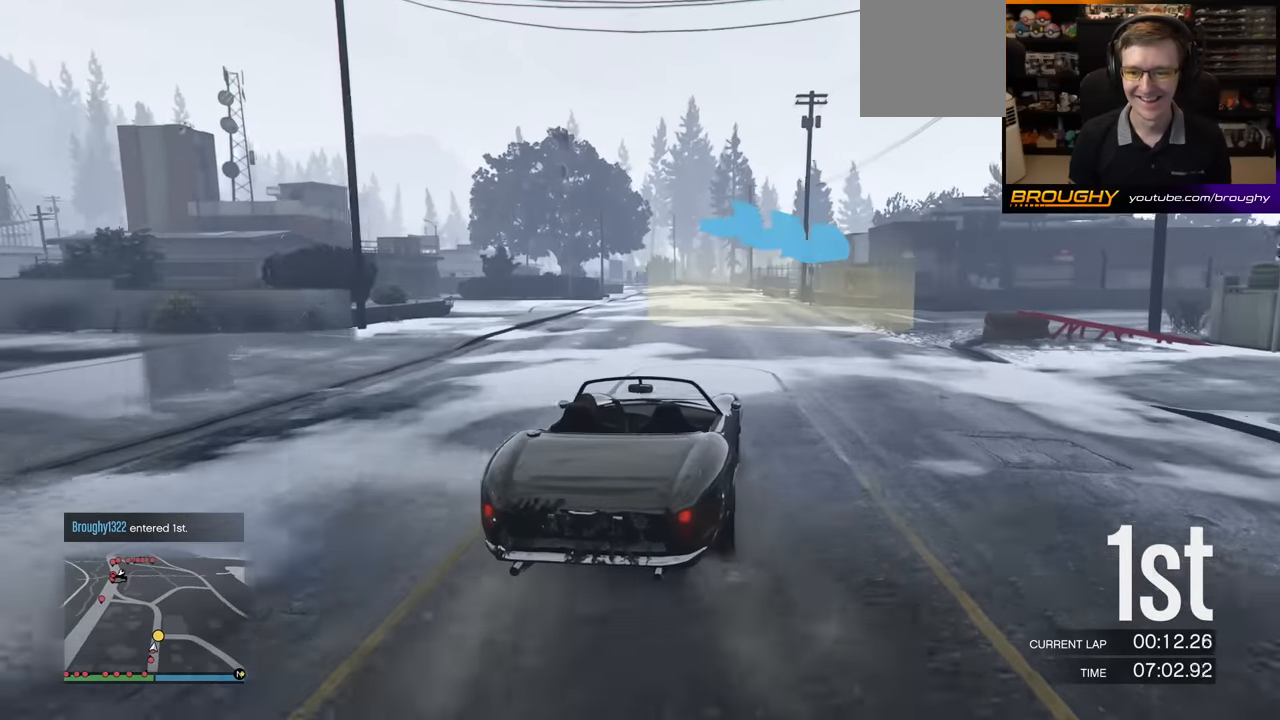
{"buttons": ["L2"], "left_stick": "right", "events": []}
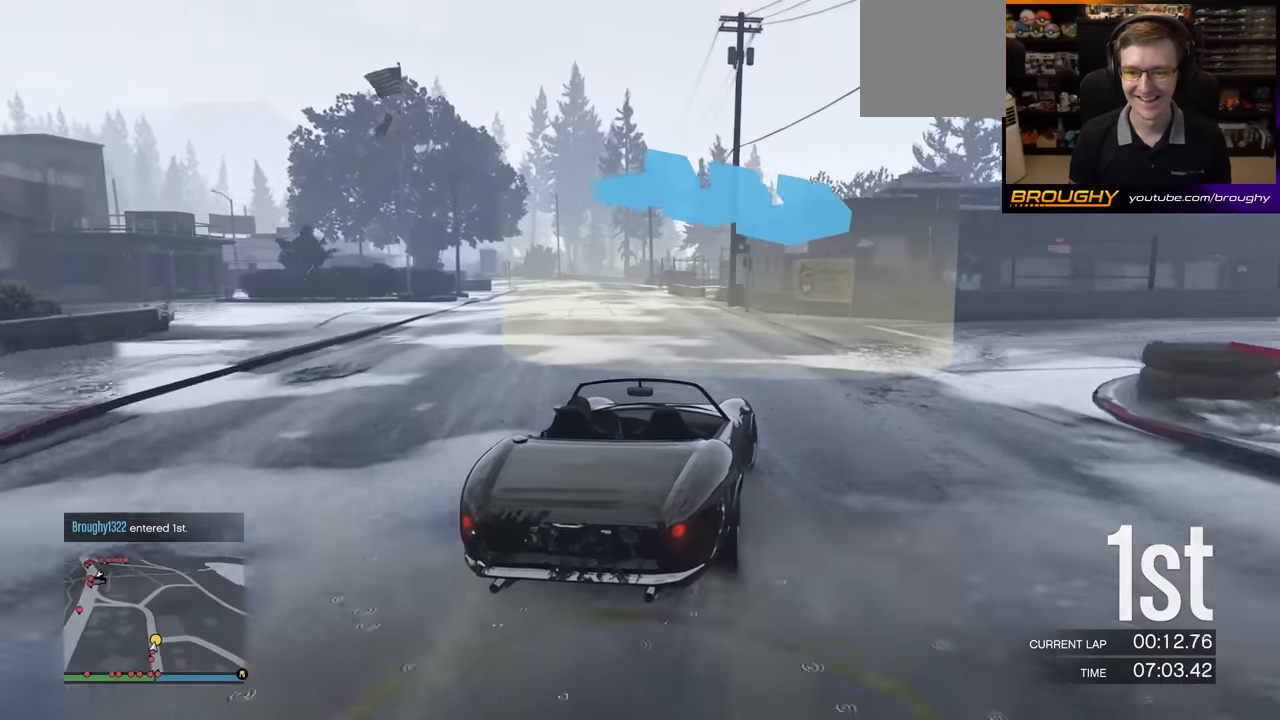
{"buttons": [], "left_stick": "right", "events": [[83, "L2", "up"]]}
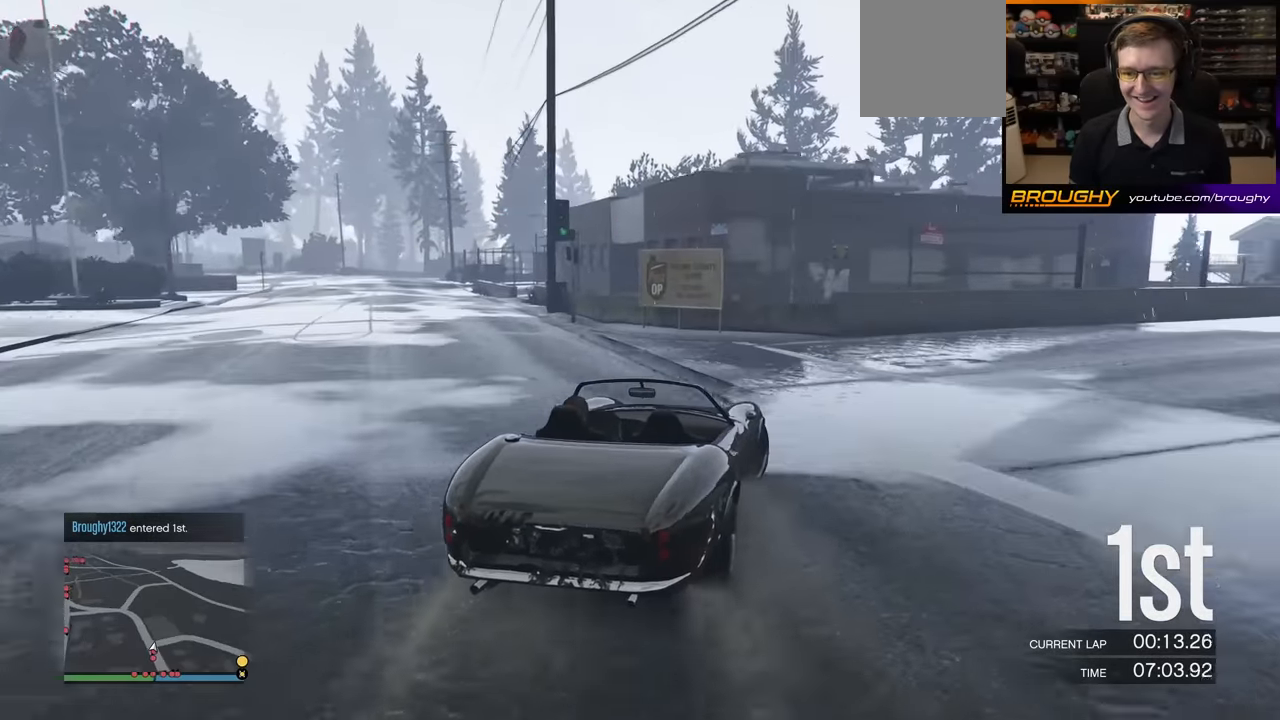
{"buttons": ["R2"], "left_stick": "right", "events": [[450, "R2", "down"]]}
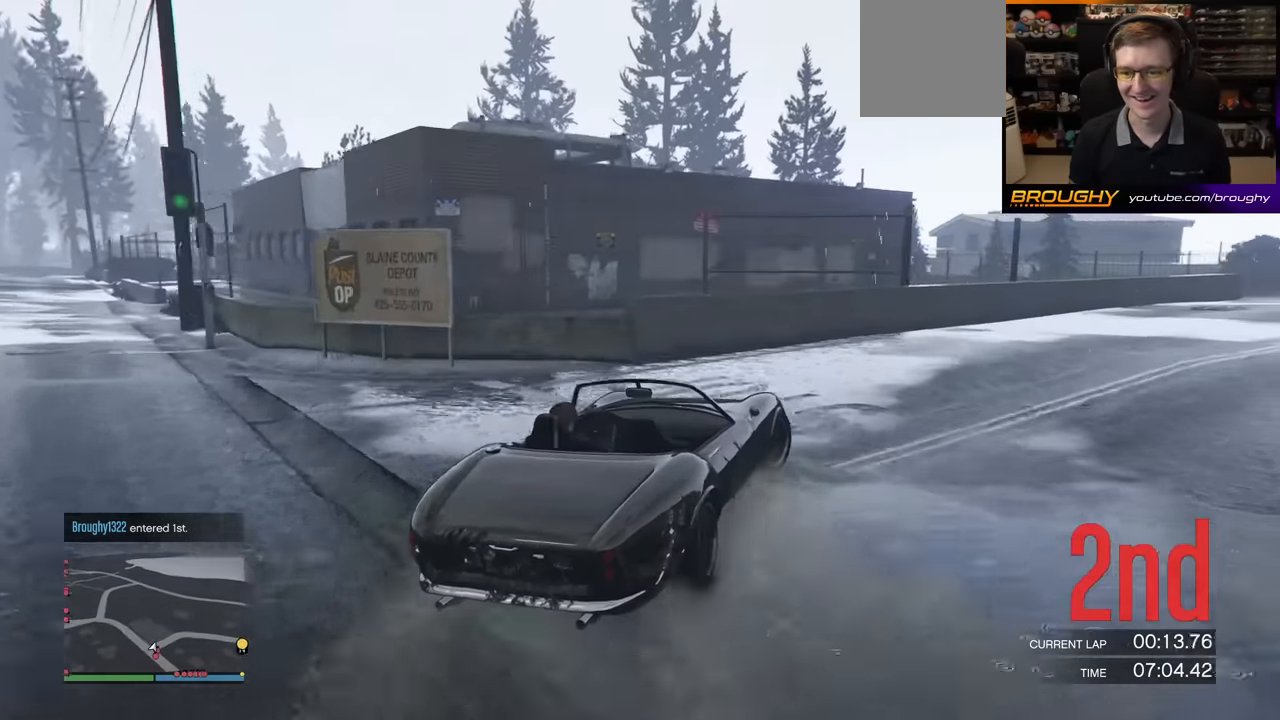
{"buttons": ["R2"], "left_stick": "right", "events": [[233, "left_stick", "center"], [350, "left_stick", "right"]]}
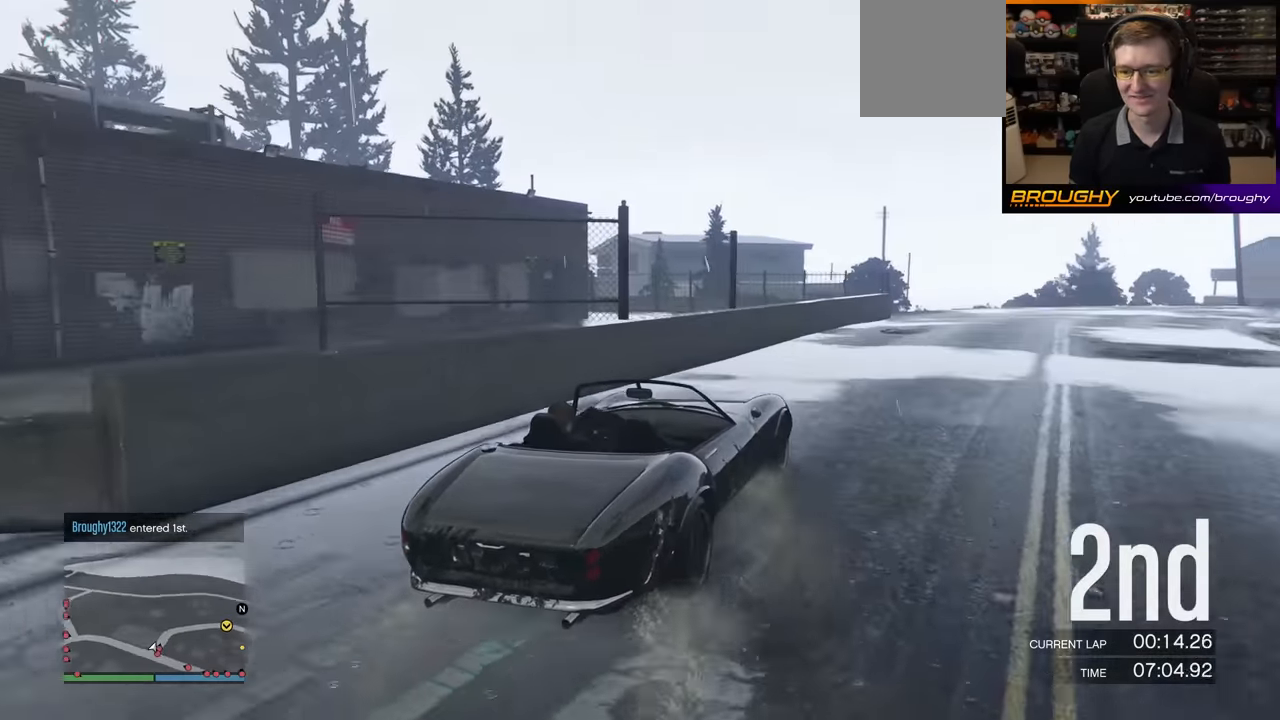
{"buttons": ["R2"], "left_stick": "center", "events": [[50, "left_stick", "center"]]}
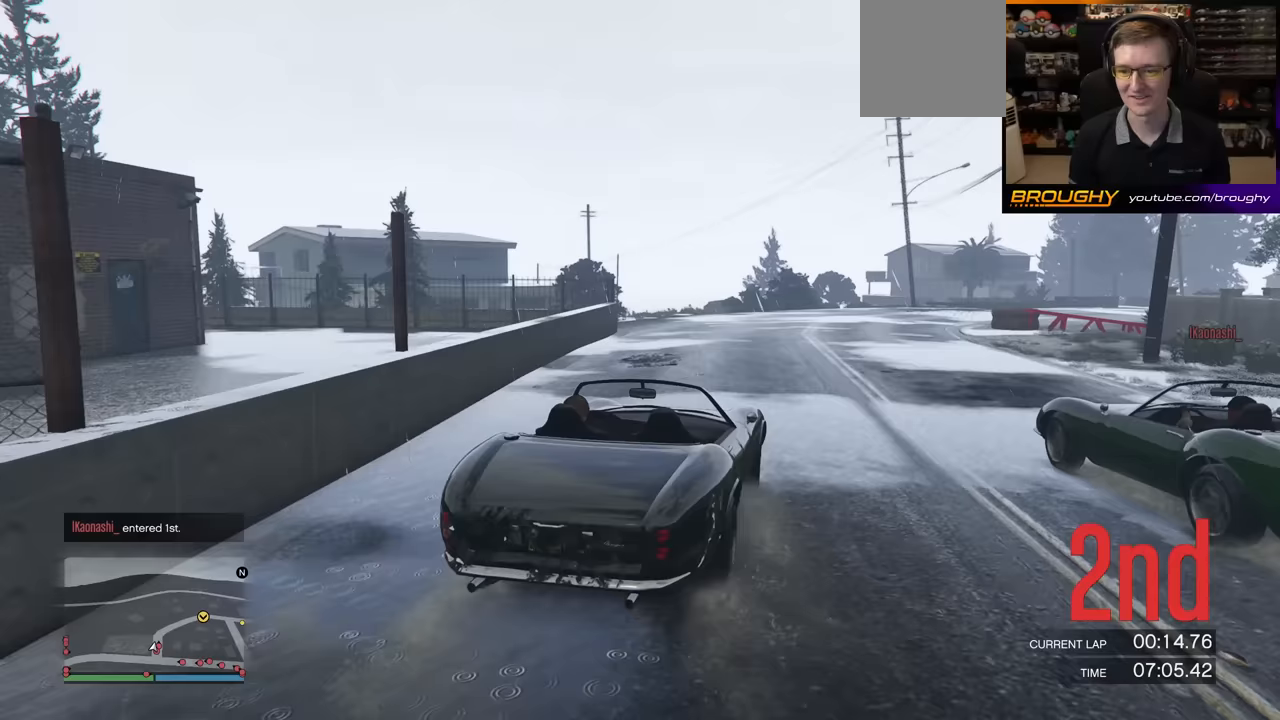
{"buttons": ["R2"], "left_stick": "center", "events": [[267, "left_stick", "right"], [483, "left_stick", "center"]]}
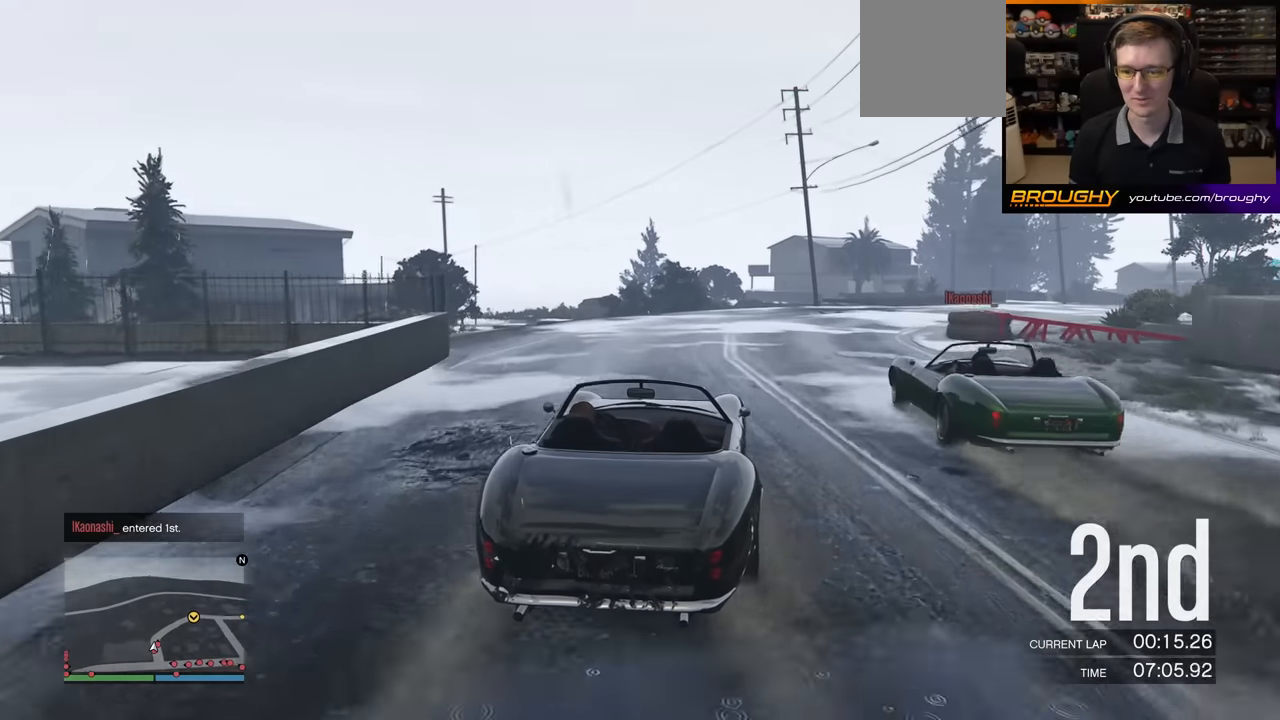
{"buttons": ["R2"], "left_stick": "right", "events": [[83, "left_stick", "right"], [283, "left_stick", "center"], [350, "left_stick", "right"]]}
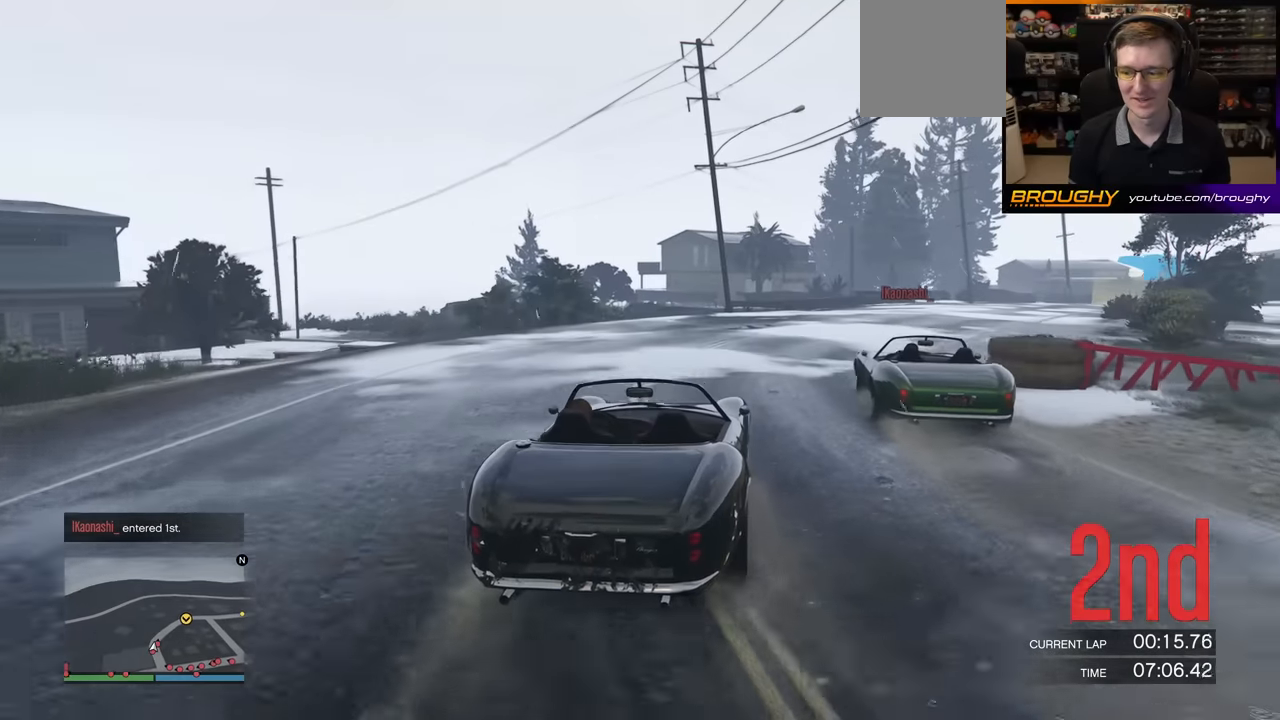
{"buttons": ["R2"], "left_stick": "center", "events": [[83, "left_stick", "center"], [183, "left_stick", "right"], [367, "left_stick", "center"]]}
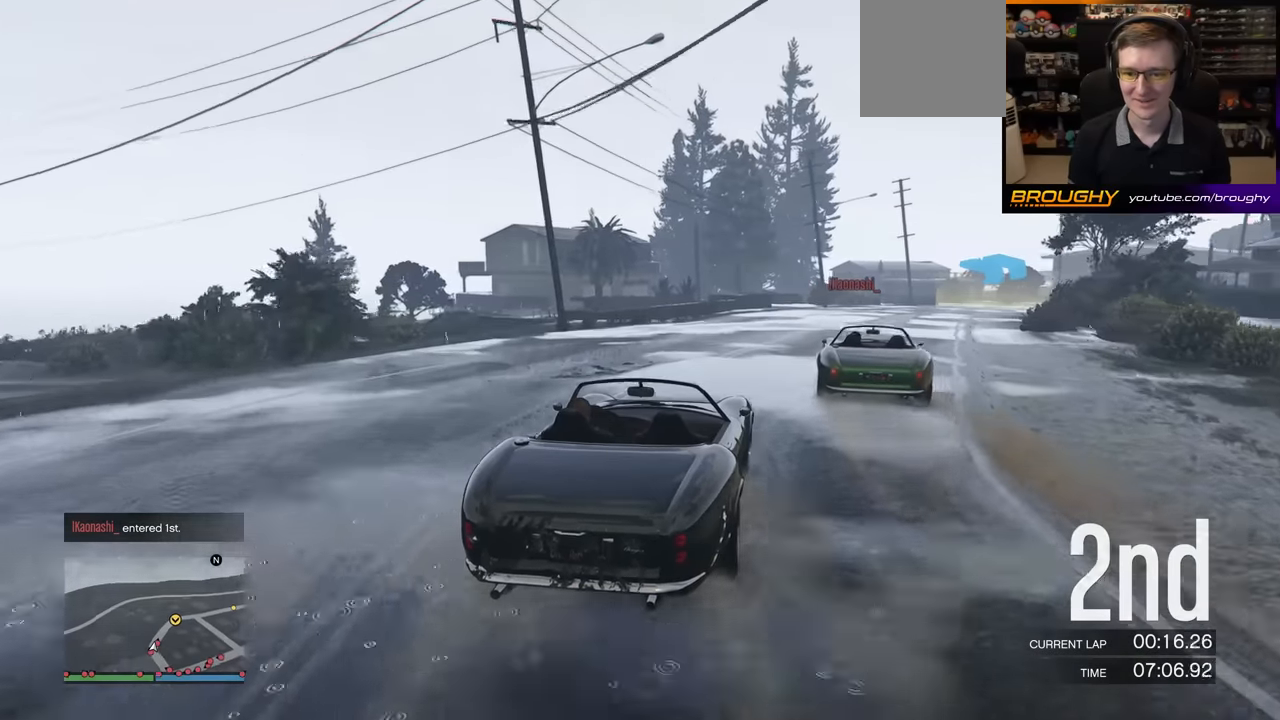
{"buttons": ["R2"], "left_stick": "right", "events": [[50, "left_stick", "right"], [217, "left_stick", "center"], [433, "left_stick", "right"]]}